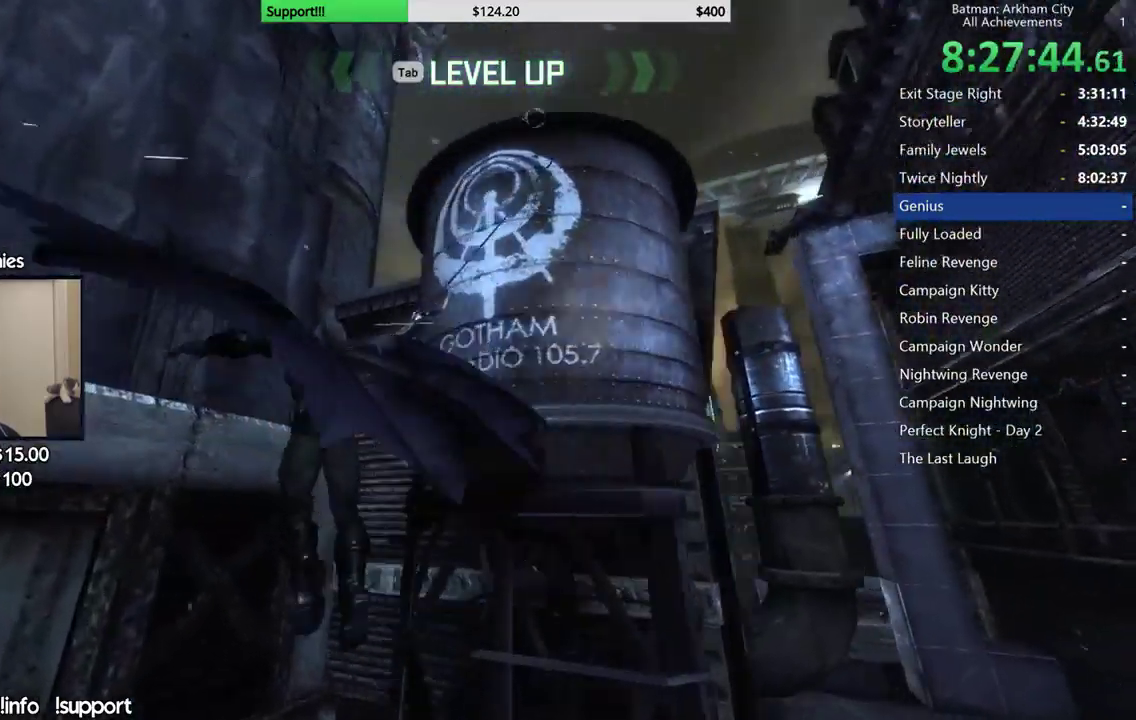
Gameplay with a controller (Xbox layout); each line is a JSON object with the inputs held at the frame after it. "events" lists button and stick changes between this image and that frame as [ms after this image, input, new state], when the widget could be followed in between.
{"buttons": ["L1"], "left_stick": "up", "right_stick": "center"}
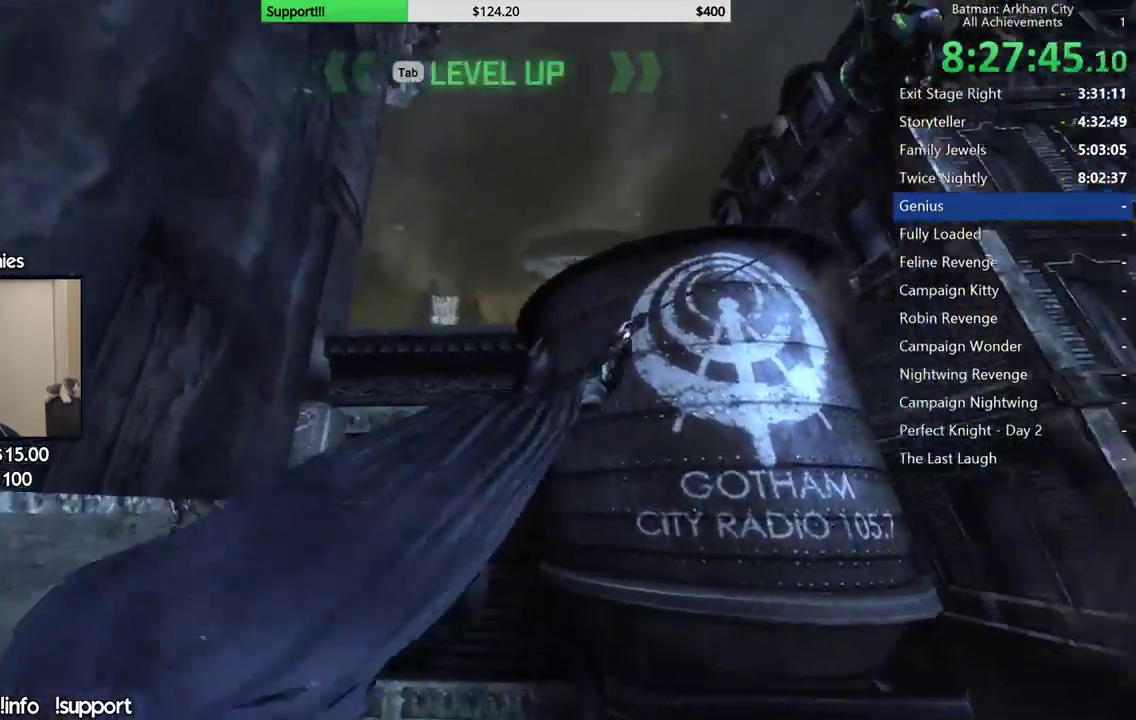
{"buttons": [], "left_stick": "up-left", "right_stick": "center"}
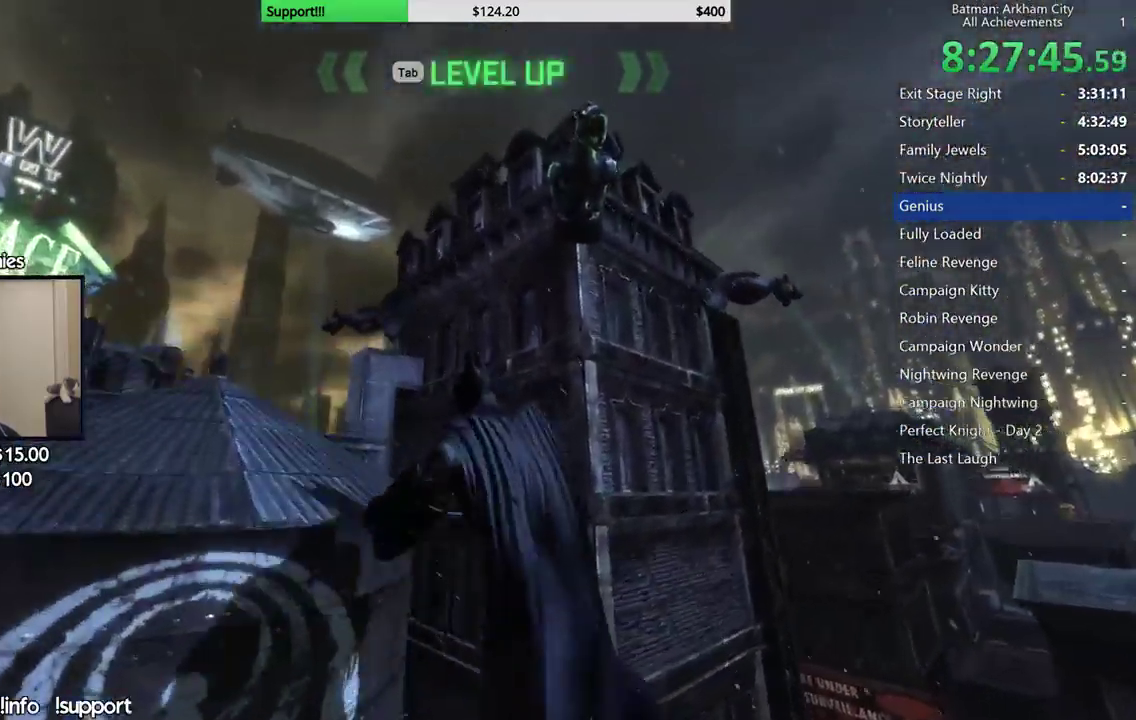
{"buttons": ["L1"], "left_stick": "up-left", "right_stick": "center"}
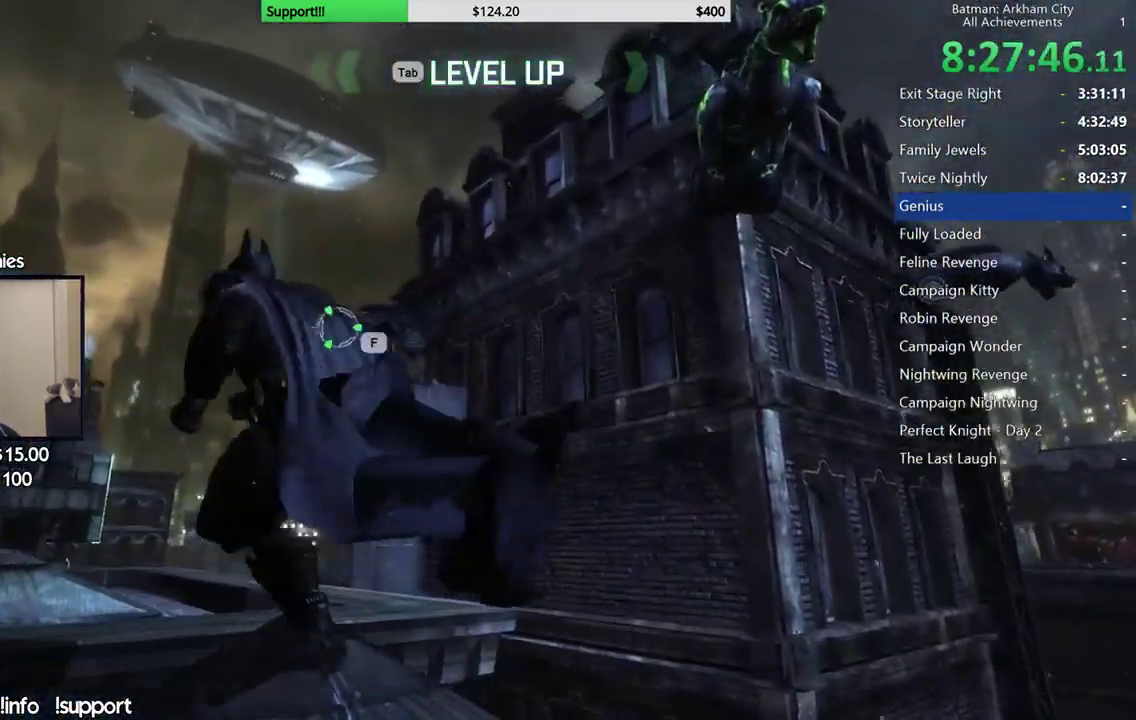
{"buttons": [], "left_stick": "up-left", "right_stick": "center"}
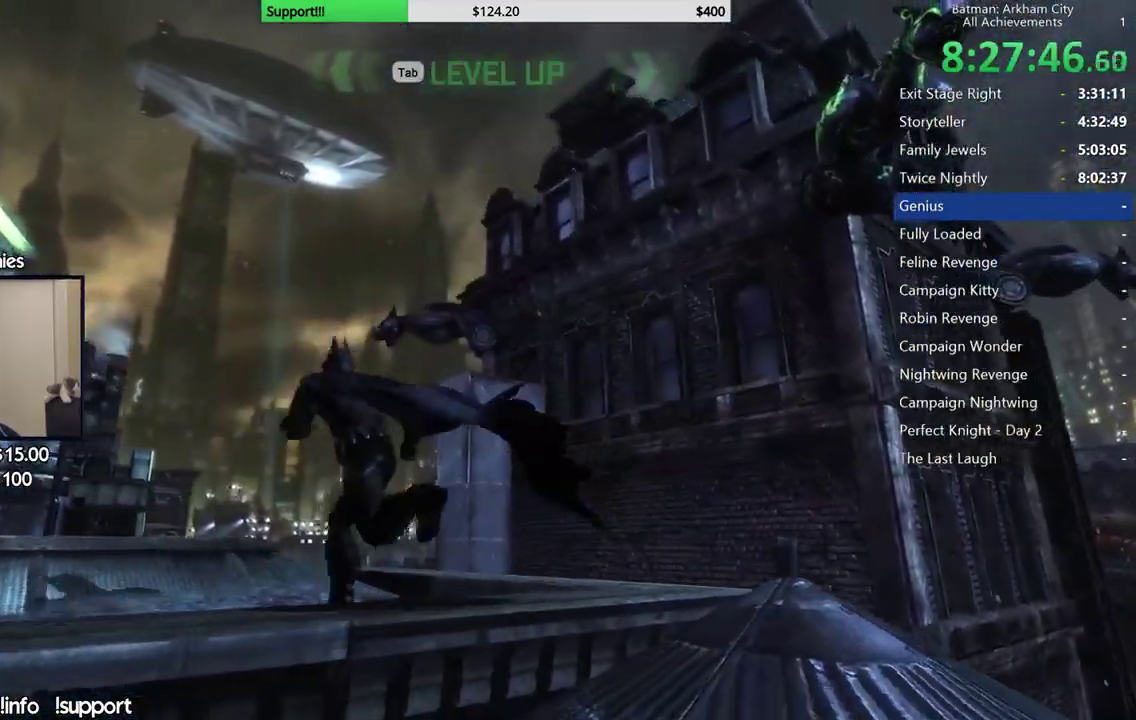
{"buttons": [], "left_stick": "up", "right_stick": "center", "events": [[83, "left_stick", "center"], [267, "left_stick", "up"]]}
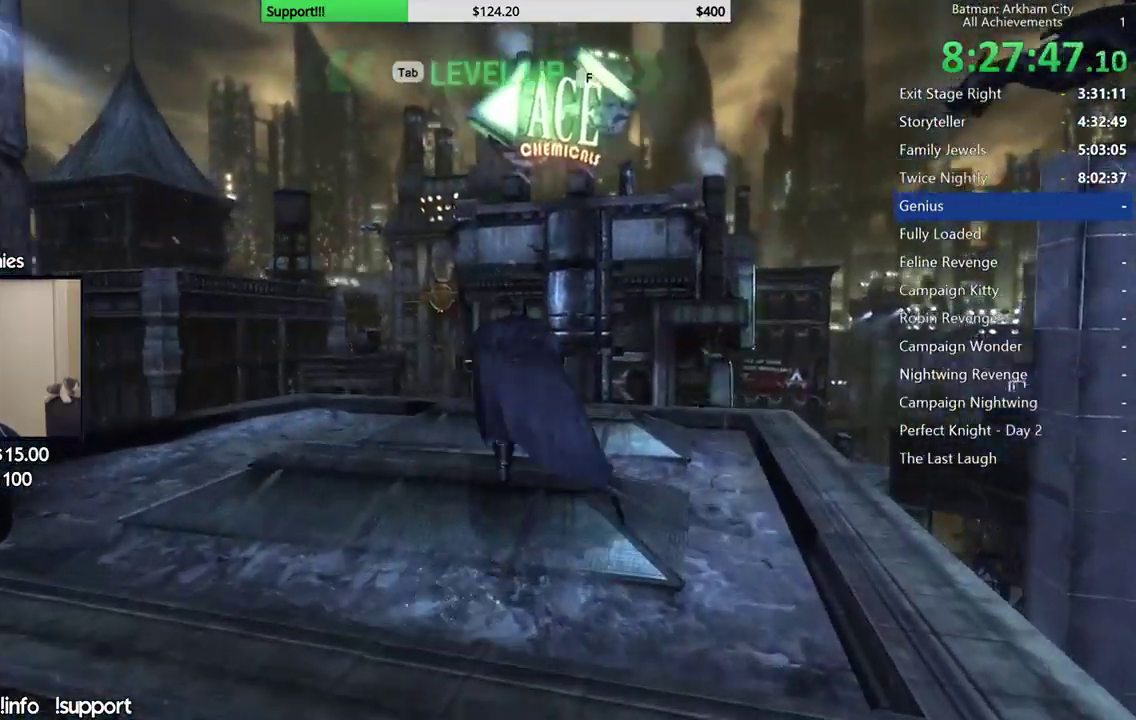
{"buttons": [], "left_stick": "up-left", "right_stick": "center", "events": [[50, "left_stick", "up-left"]]}
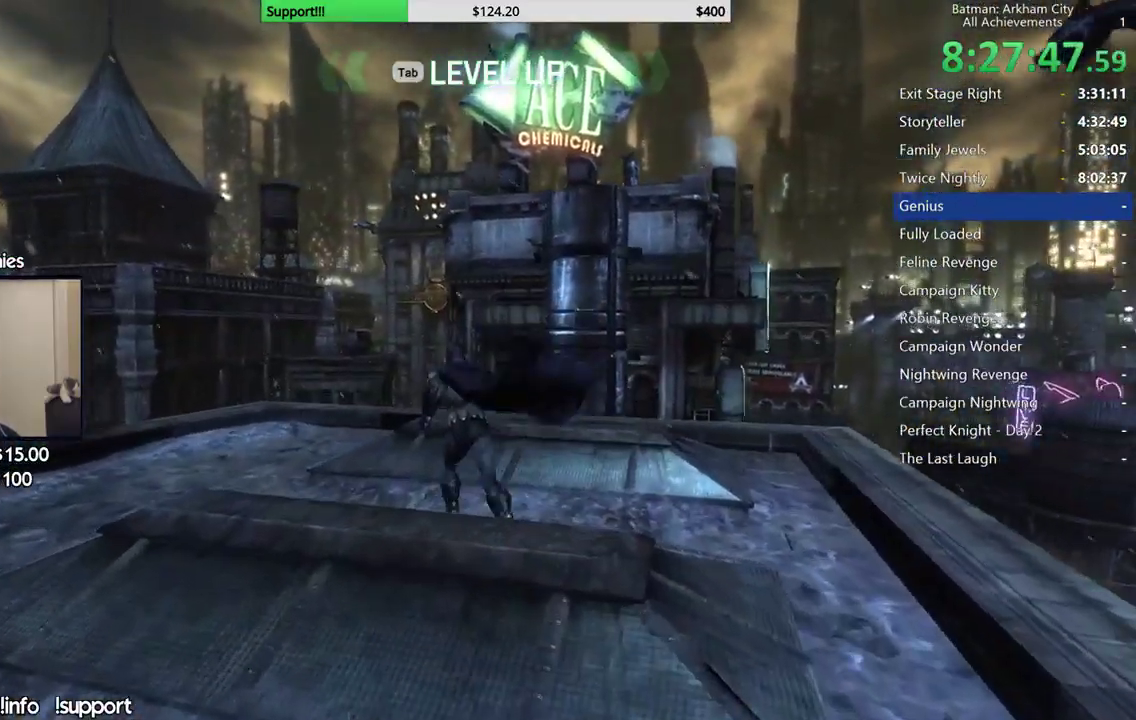
{"buttons": [], "left_stick": "down-right", "right_stick": "center", "events": [[150, "left_stick", "up-right"], [217, "left_stick", "right"], [333, "left_stick", "down-right"]]}